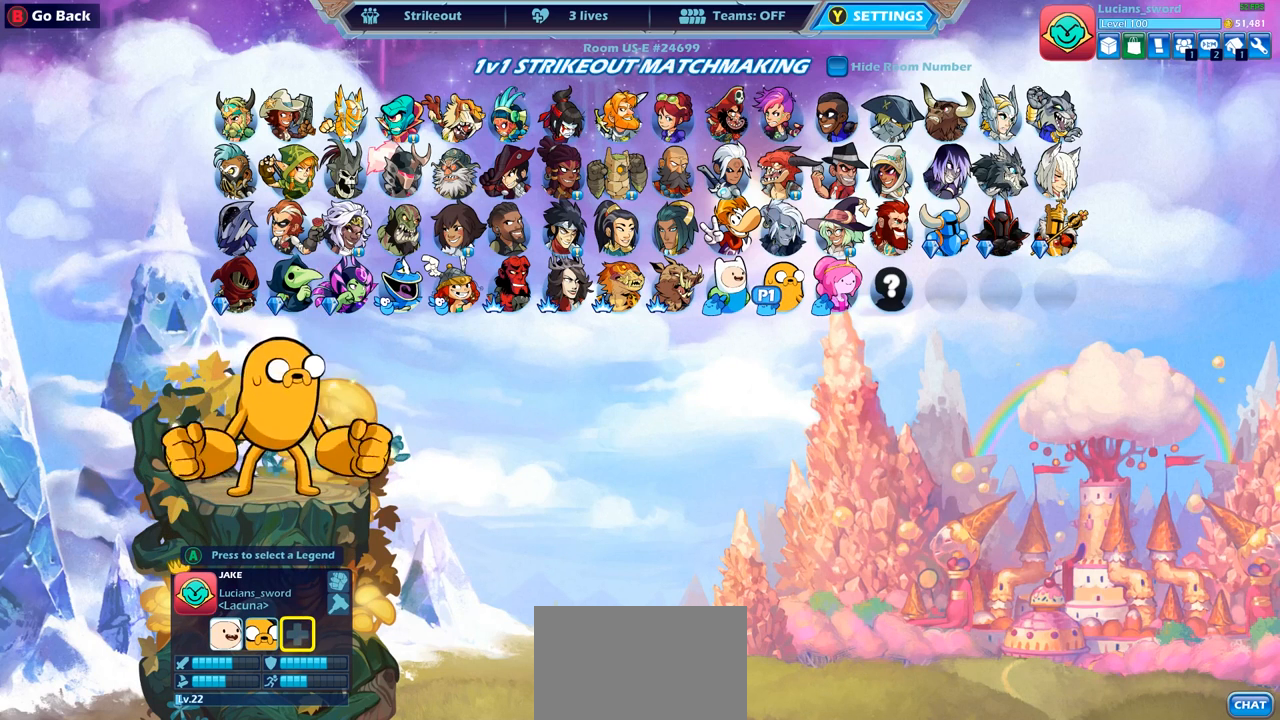
Gameplay with a controller (PlayStation layout); each line is a JSON object with the inputs held at the frame after it. "events" lists button and stick changes between this image and that frame as [ms after this image, input, new state], when the widget could be followed in between.
{"buttons": [], "left_stick": "center", "right_stick": "center", "events": []}
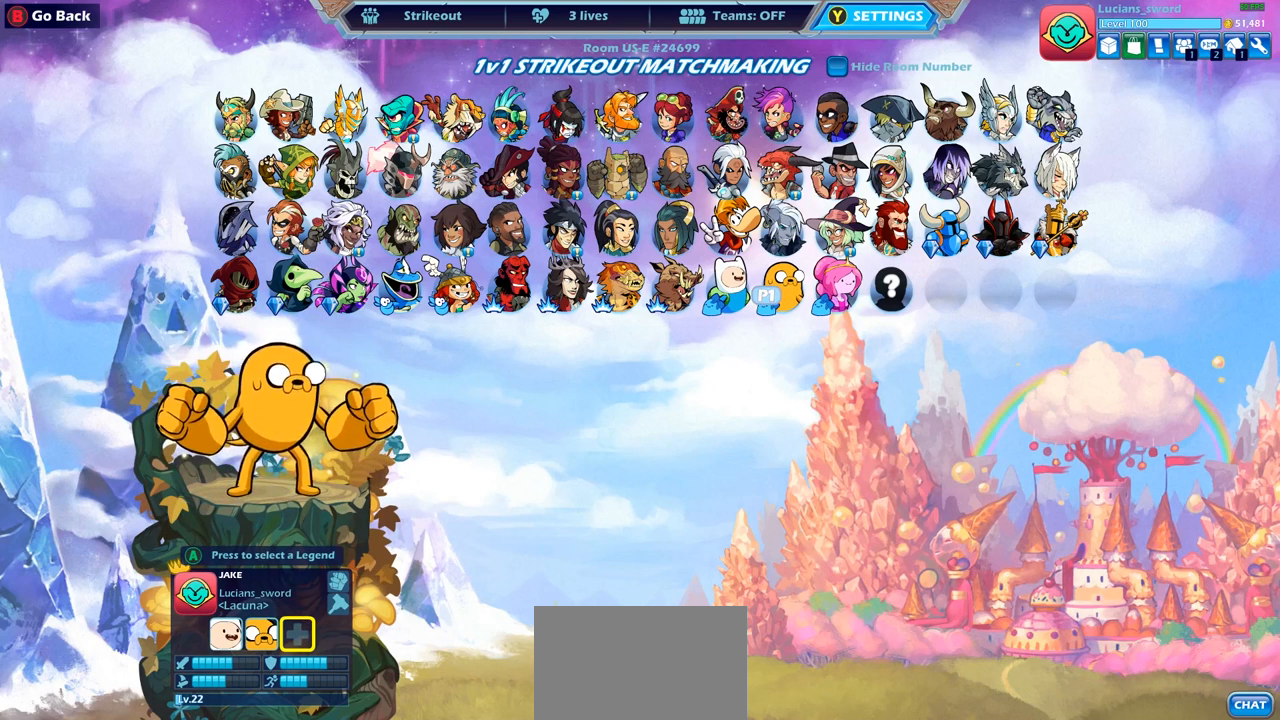
{"buttons": [], "left_stick": "center", "right_stick": "center", "events": [[17, "DPAD_RIGHT", "down"], [133, "DPAD_RIGHT", "up"], [250, "CROSS", "down"], [350, "CROSS", "up"]]}
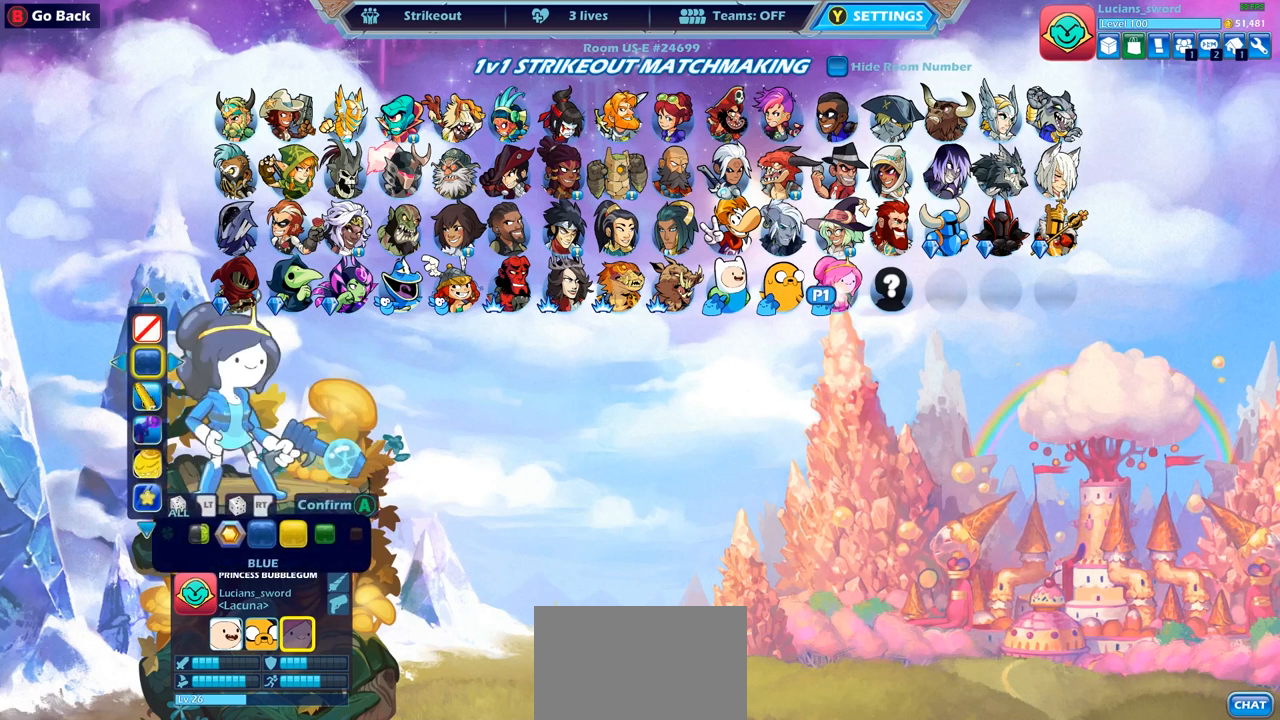
{"buttons": [], "left_stick": "center", "right_stick": "center", "events": [[17, "CROSS", "down"], [117, "CROSS", "up"]]}
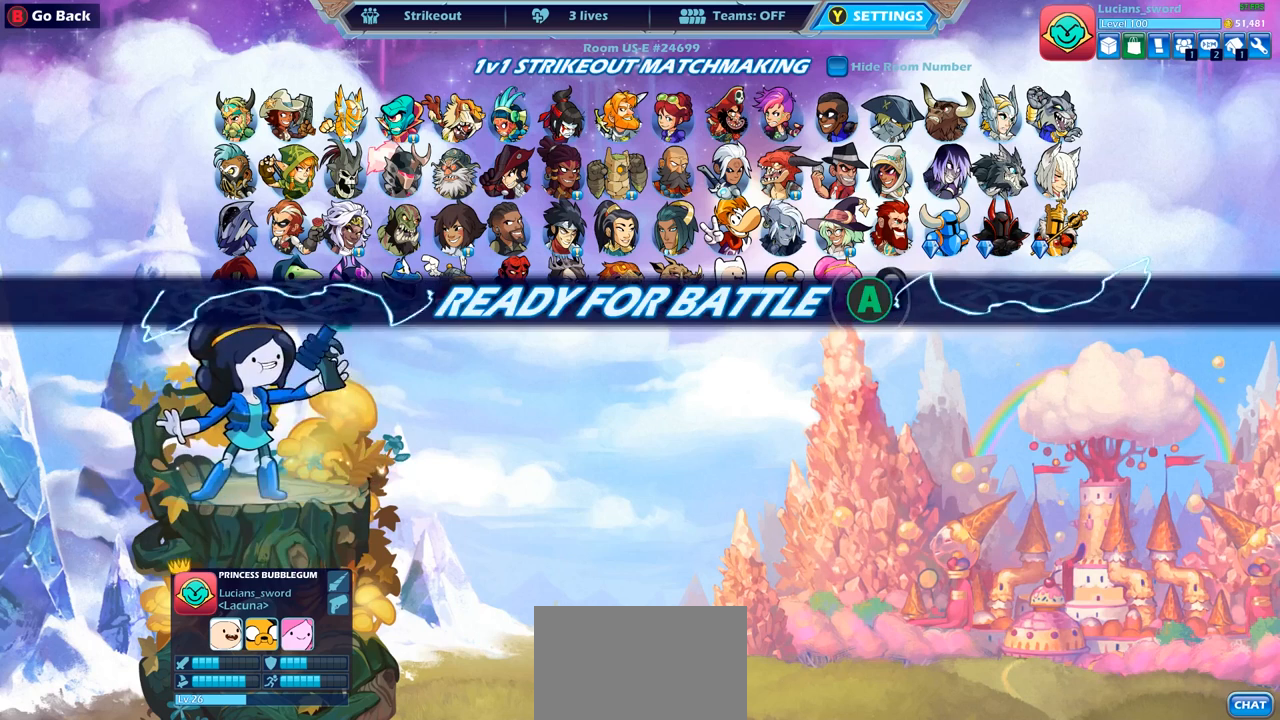
{"buttons": [], "left_stick": "center", "right_stick": "center", "events": []}
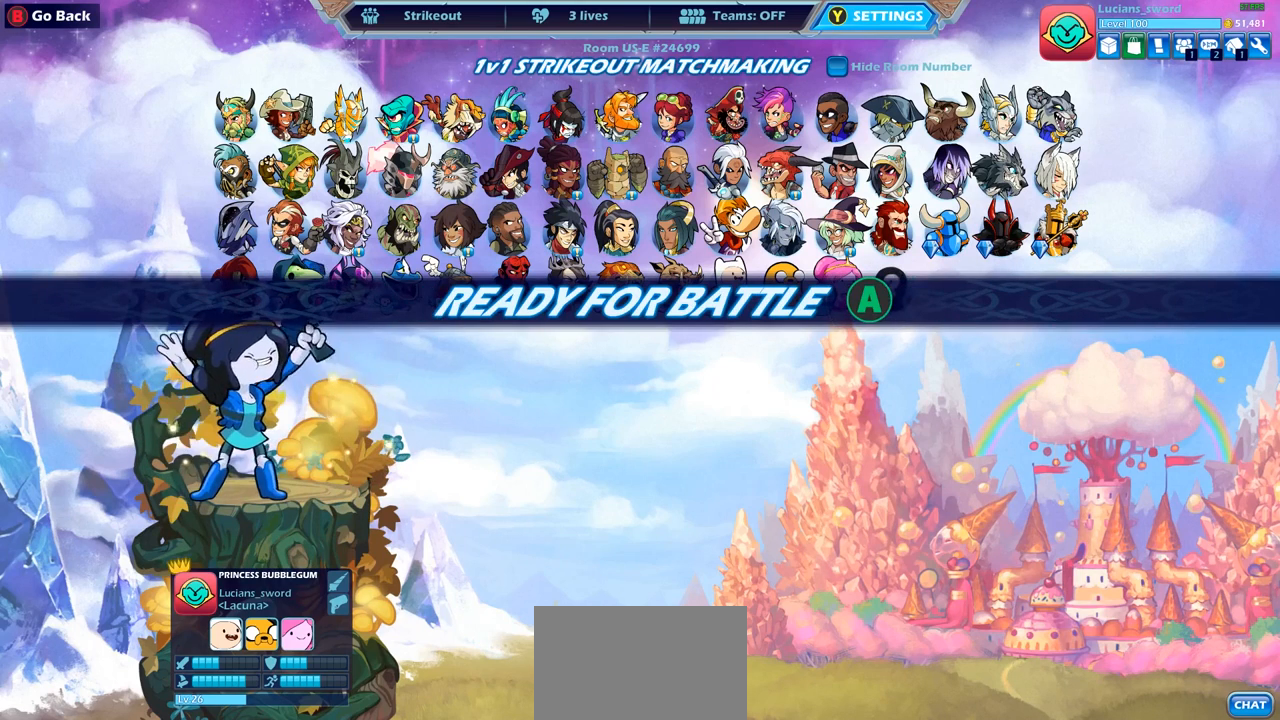
{"buttons": [], "left_stick": "center", "right_stick": "center", "events": []}
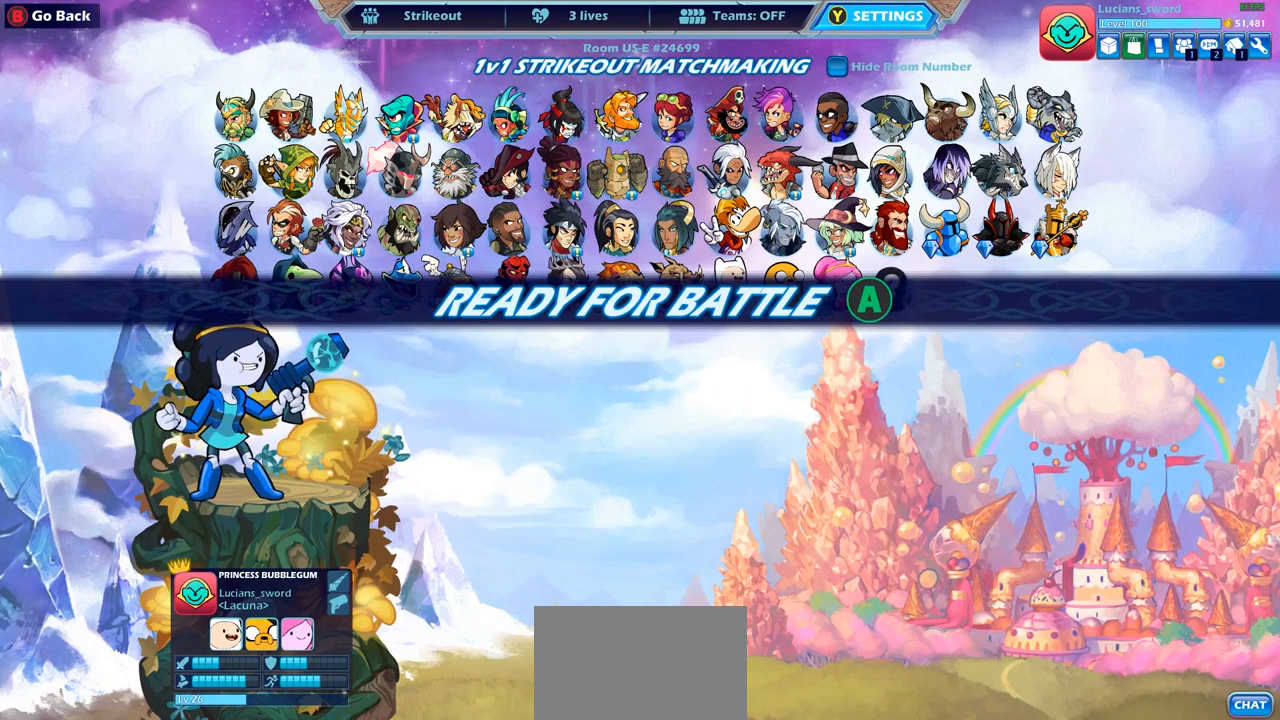
{"buttons": [], "left_stick": "center", "right_stick": "center", "events": [[100, "CIRCLE", "down"], [167, "CIRCLE", "up"]]}
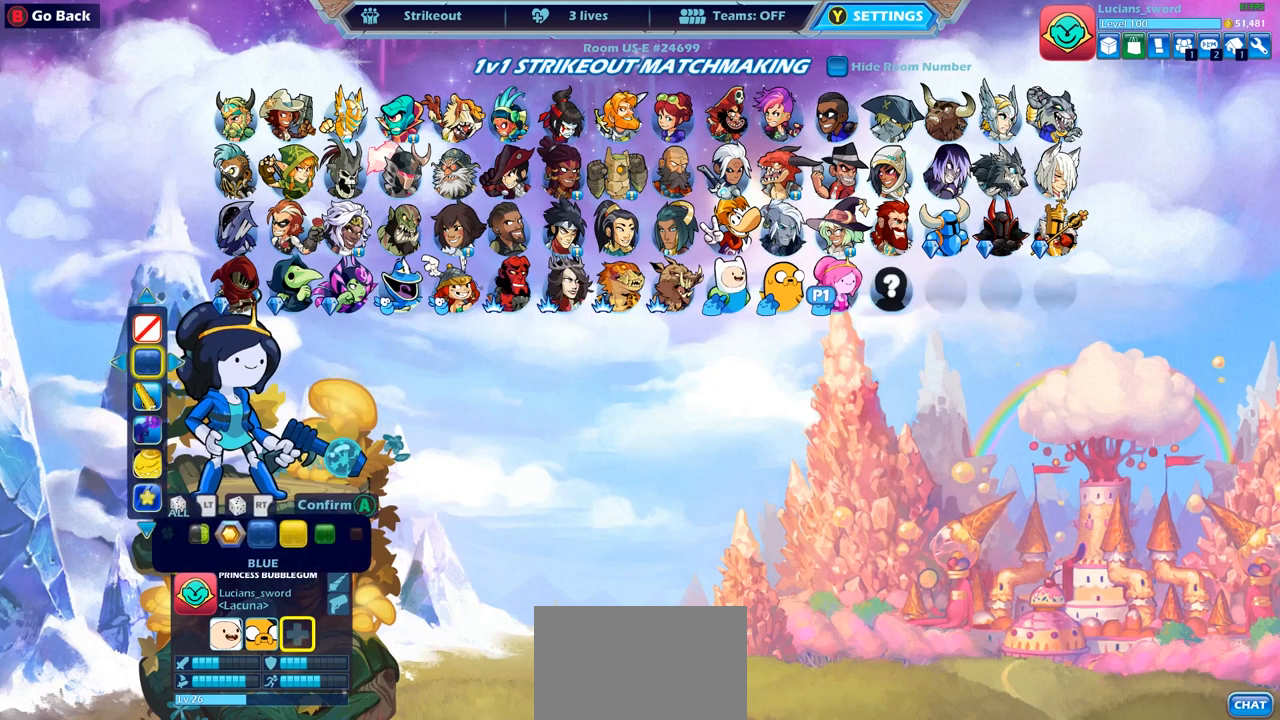
{"buttons": [], "left_stick": "center", "right_stick": "center", "events": [[150, "DPAD_DOWN", "down"], [250, "DPAD_DOWN", "up"]]}
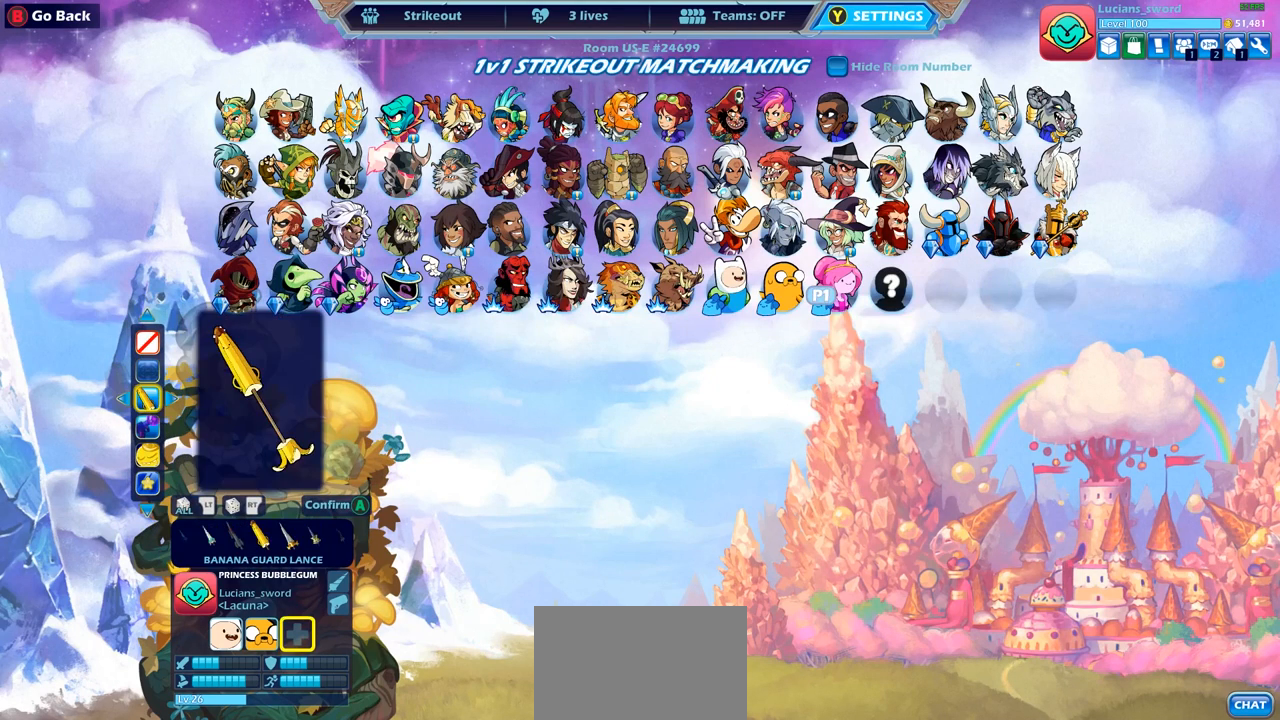
{"buttons": ["DPAD_LEFT"], "left_stick": "center", "right_stick": "center", "events": [[133, "DPAD_UP", "down"], [267, "DPAD_UP", "up"], [500, "DPAD_LEFT", "down"]]}
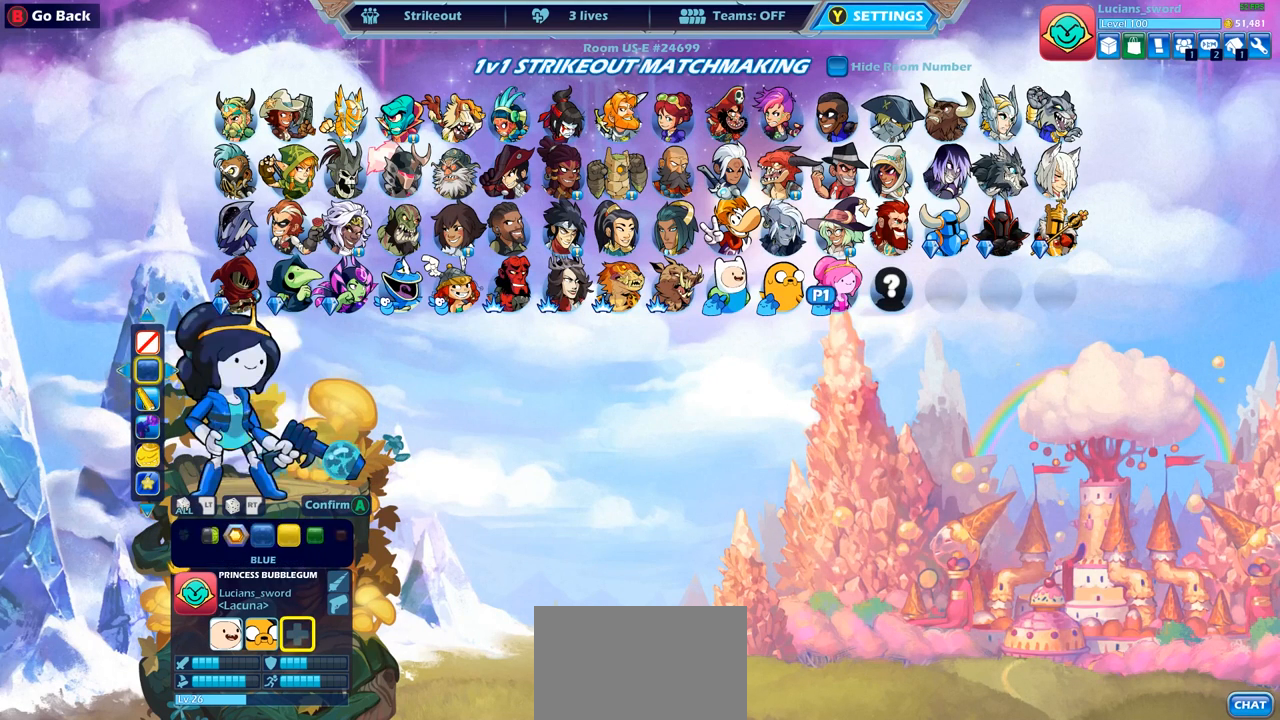
{"buttons": [], "left_stick": "center", "right_stick": "center", "events": [[117, "DPAD_LEFT", "up"]]}
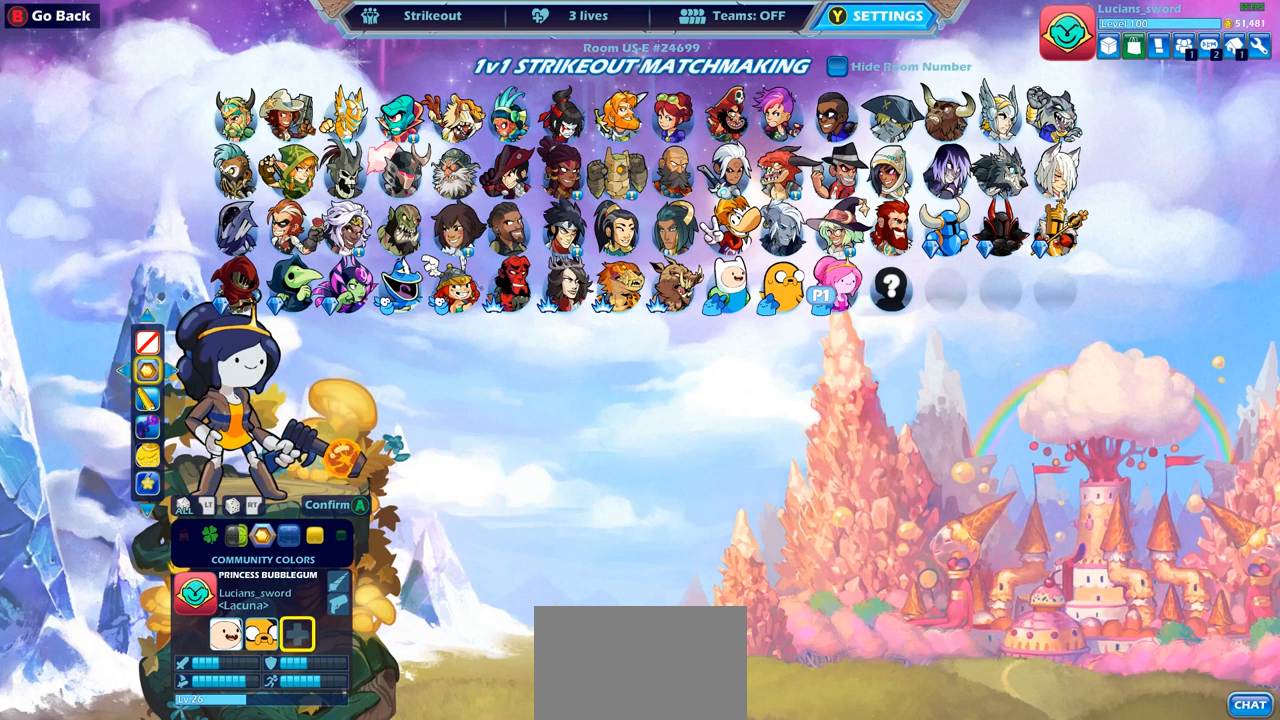
{"buttons": [], "left_stick": "center", "right_stick": "center", "events": []}
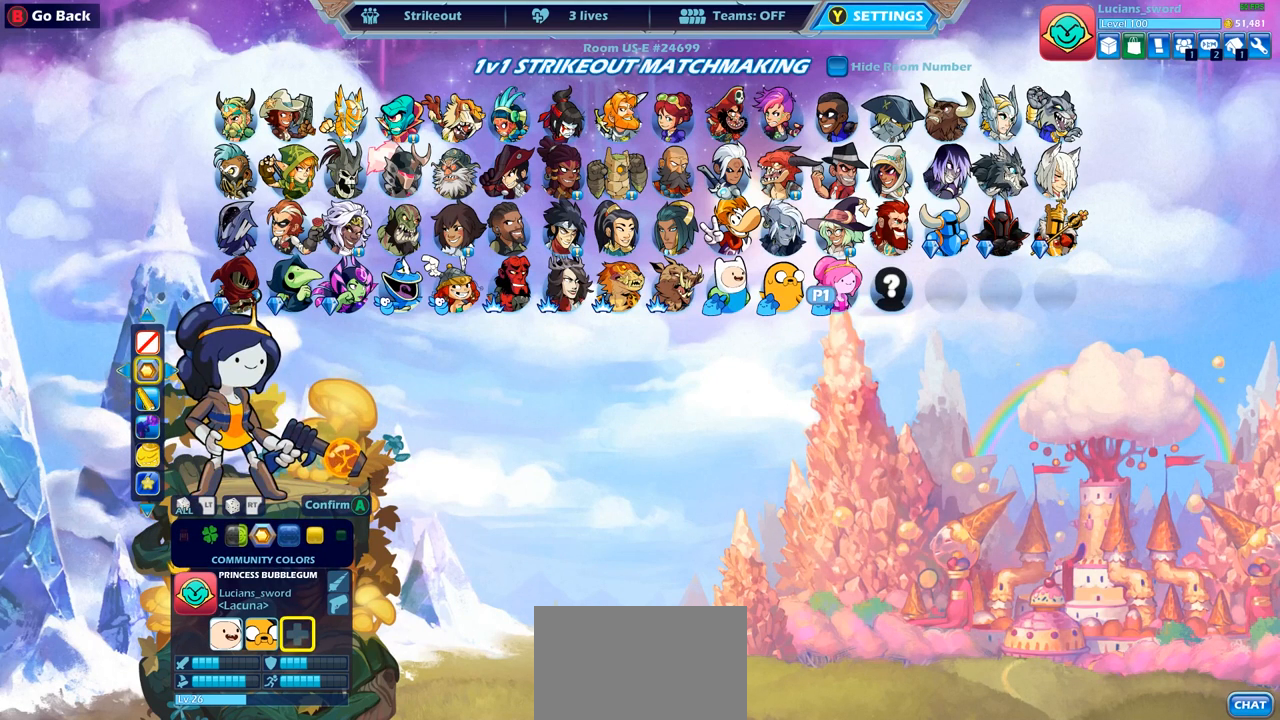
{"buttons": [], "left_stick": "center", "right_stick": "center", "events": [[333, "DPAD_LEFT", "down"], [467, "DPAD_LEFT", "up"]]}
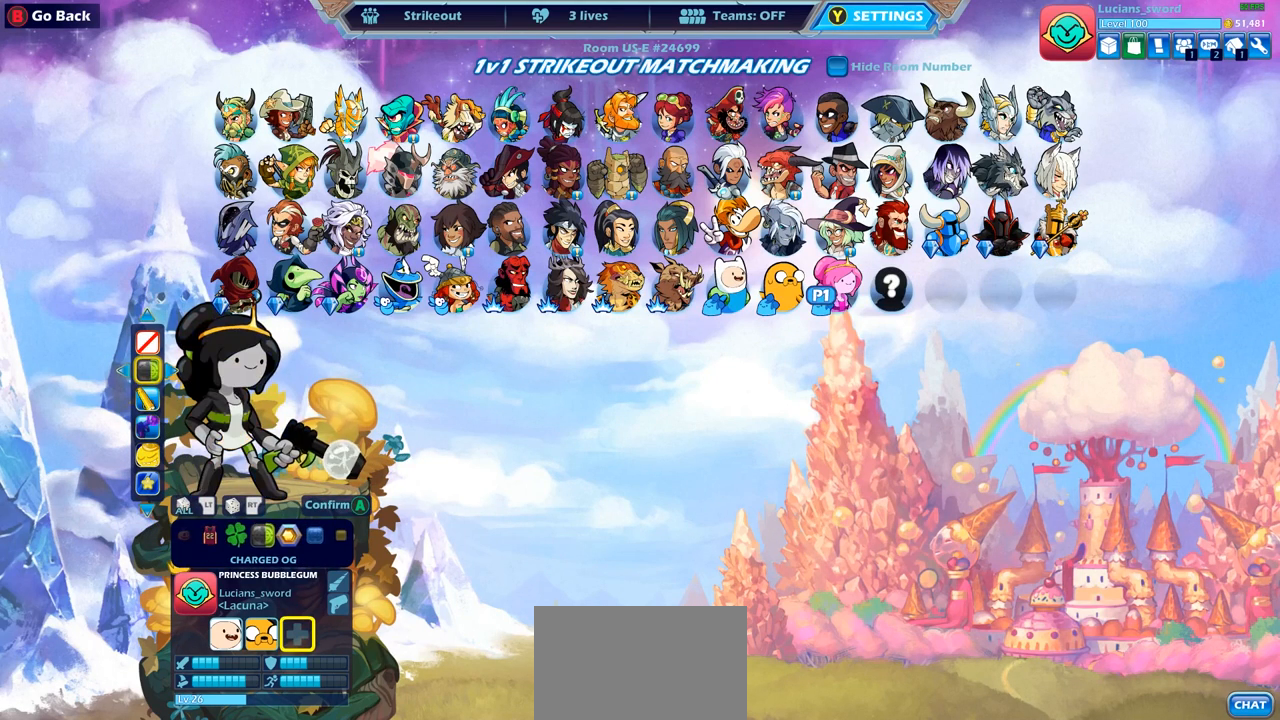
{"buttons": [], "left_stick": "center", "right_stick": "center", "events": [[183, "DPAD_LEFT", "down"], [300, "DPAD_LEFT", "up"]]}
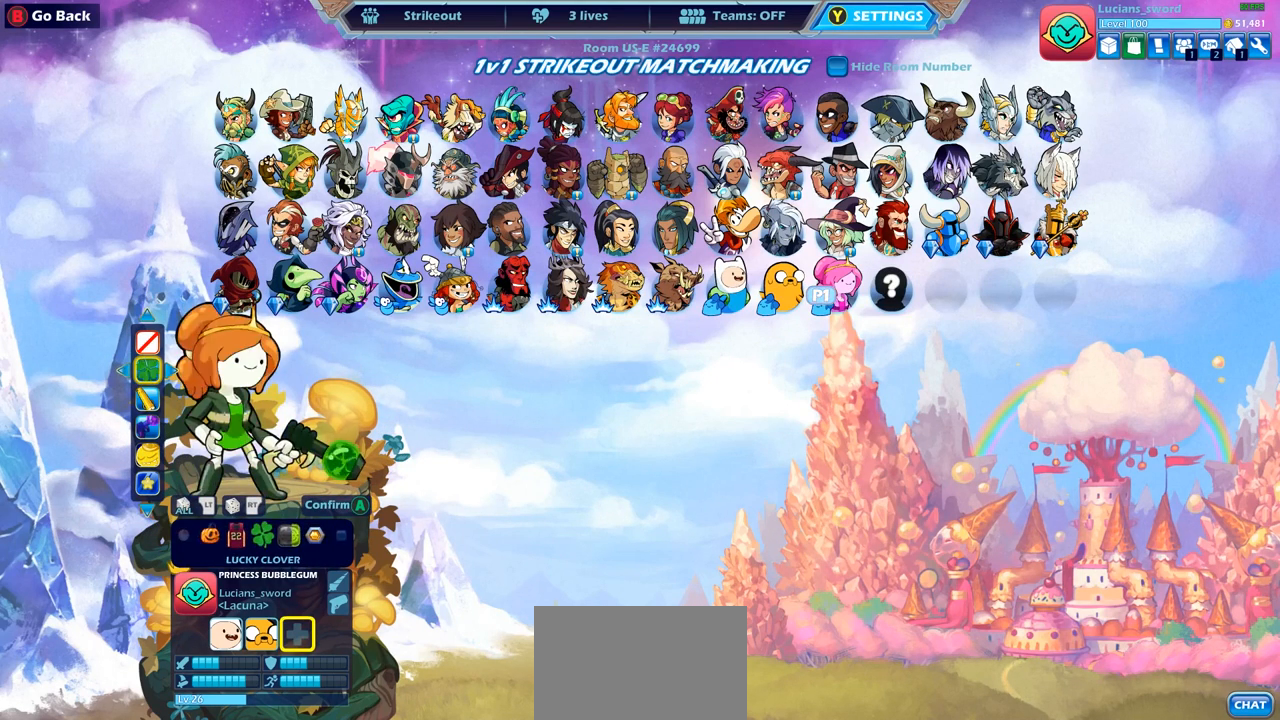
{"buttons": [], "left_stick": "center", "right_stick": "center", "events": [[50, "DPAD_RIGHT", "down"], [150, "DPAD_RIGHT", "up"]]}
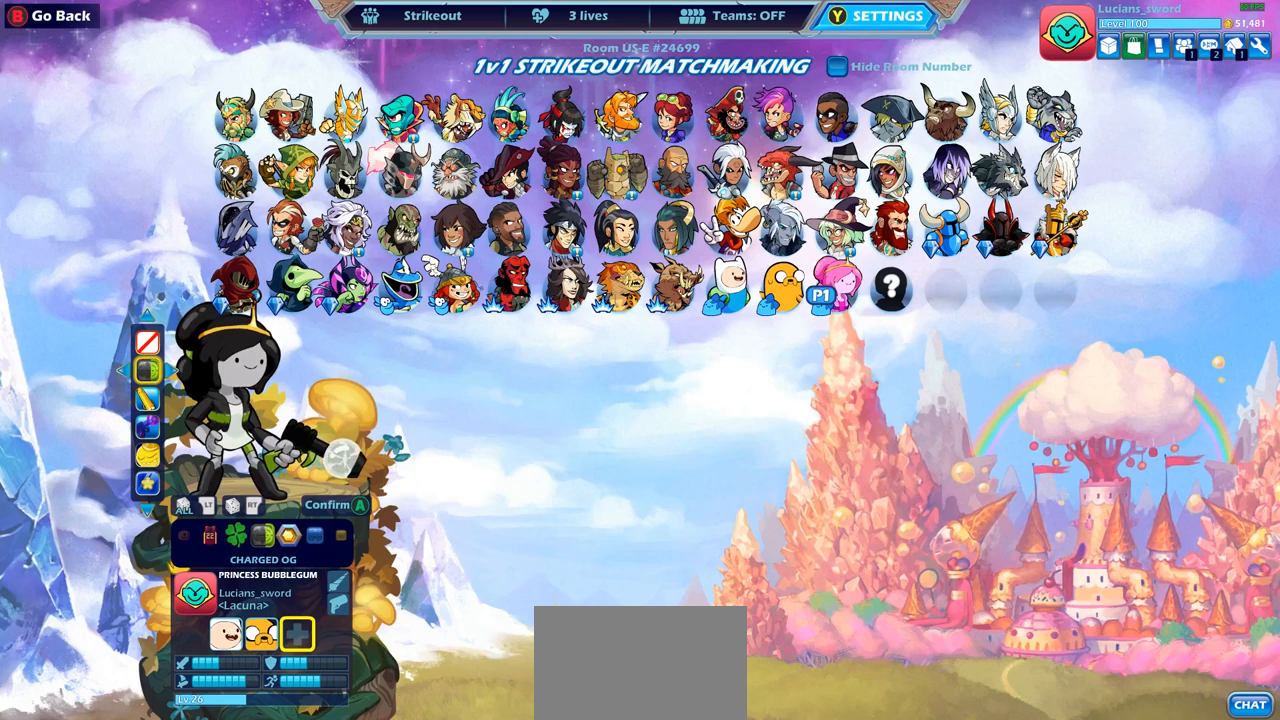
{"buttons": [], "left_stick": "center", "right_stick": "center", "events": []}
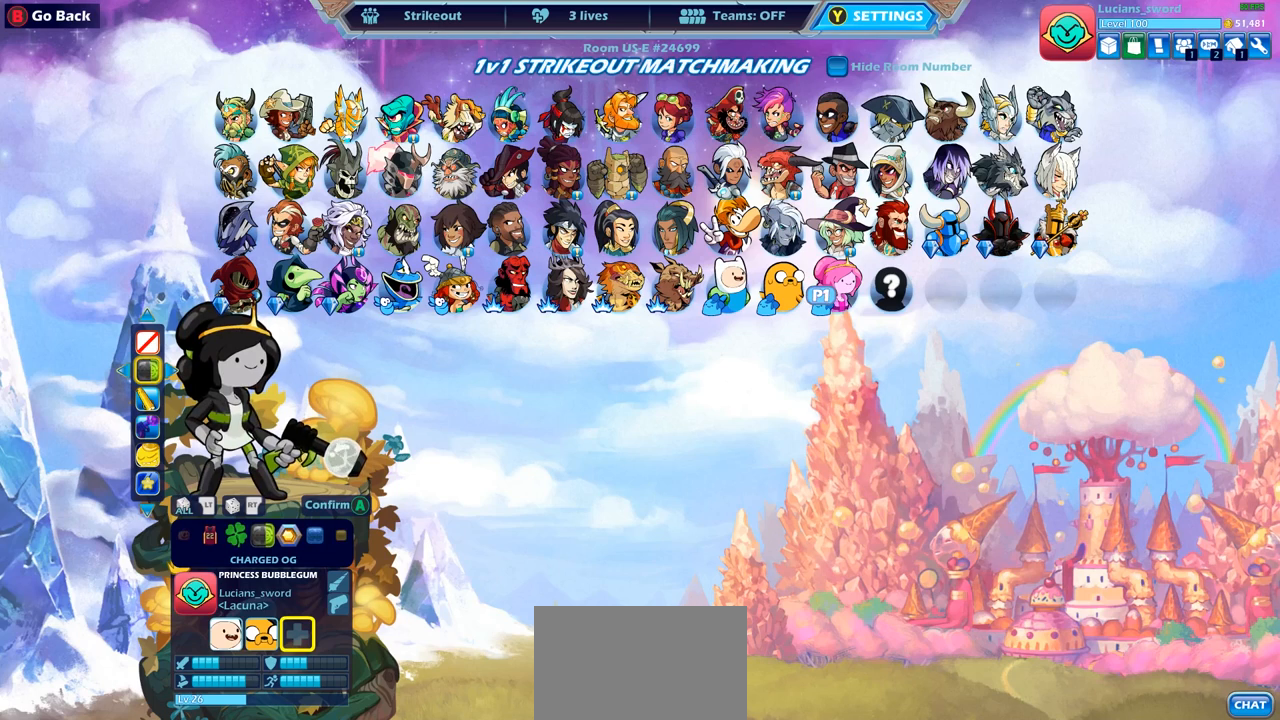
{"buttons": [], "left_stick": "center", "right_stick": "center", "events": [[250, "DPAD_LEFT", "down"], [333, "DPAD_LEFT", "up"]]}
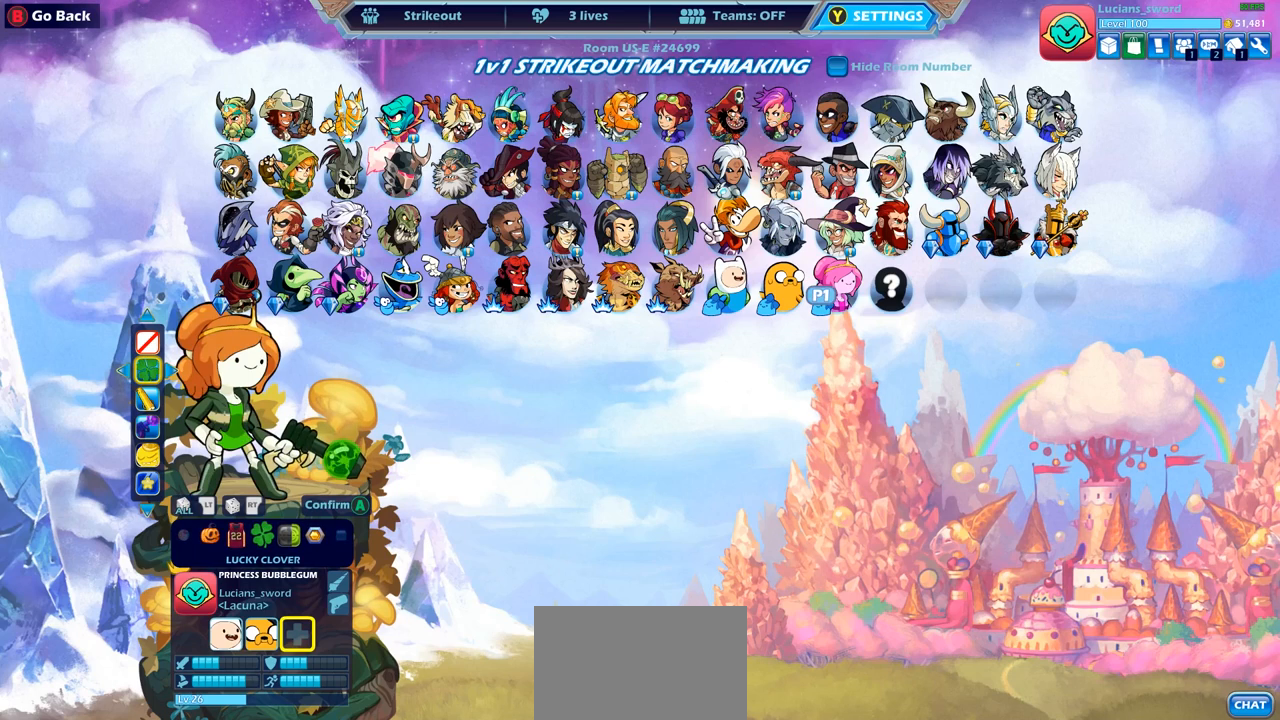
{"buttons": [], "left_stick": "center", "right_stick": "center", "events": [[217, "DPAD_RIGHT", "down"], [333, "DPAD_RIGHT", "up"]]}
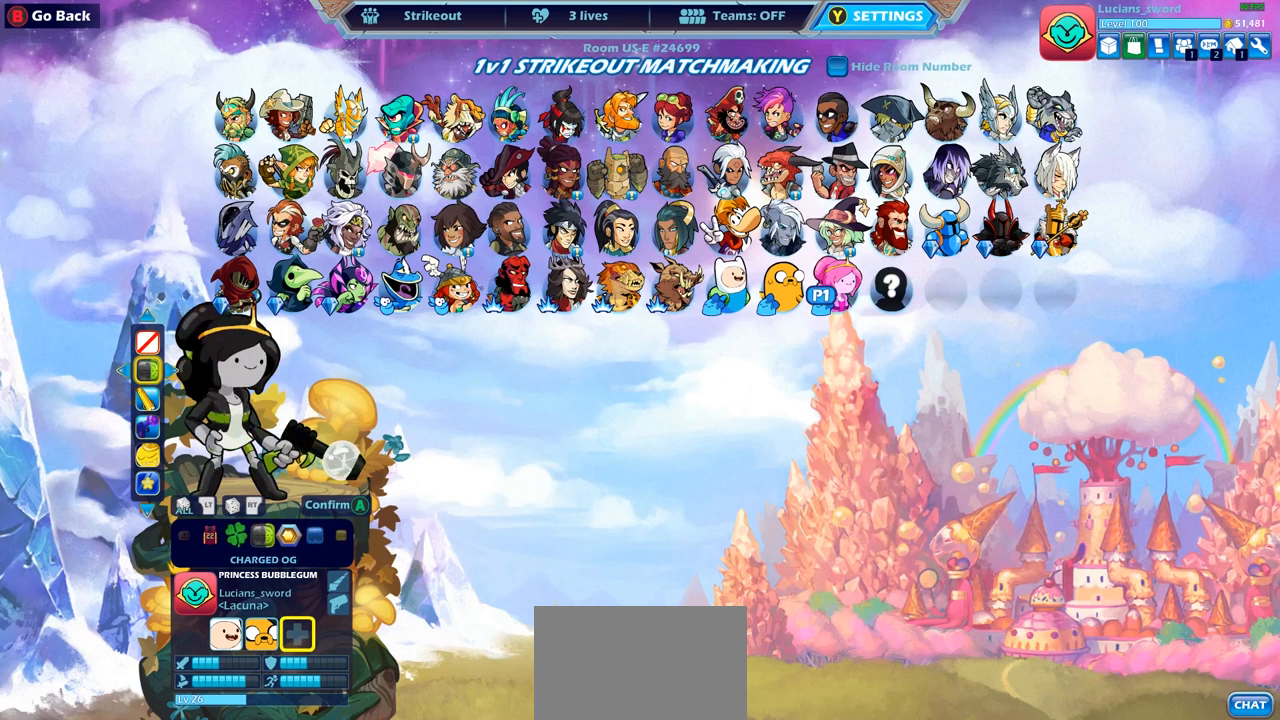
{"buttons": [], "left_stick": "center", "right_stick": "center", "events": []}
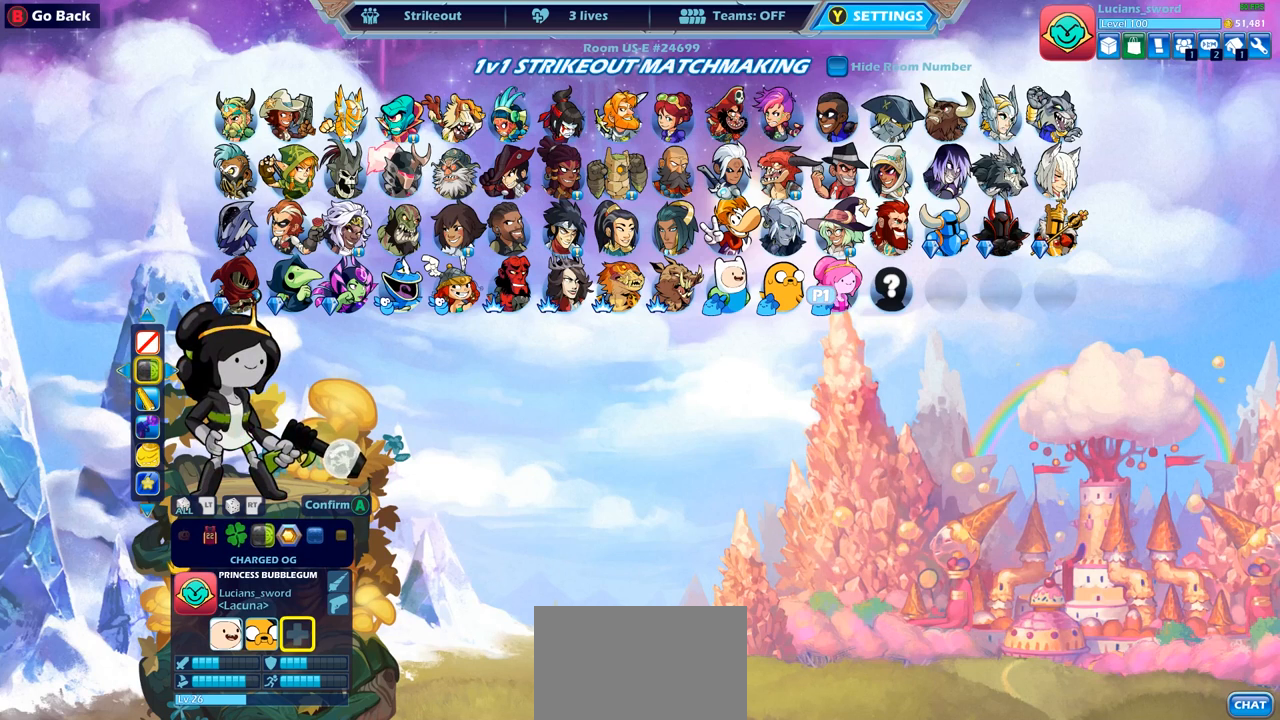
{"buttons": [], "left_stick": "center", "right_stick": "center", "events": []}
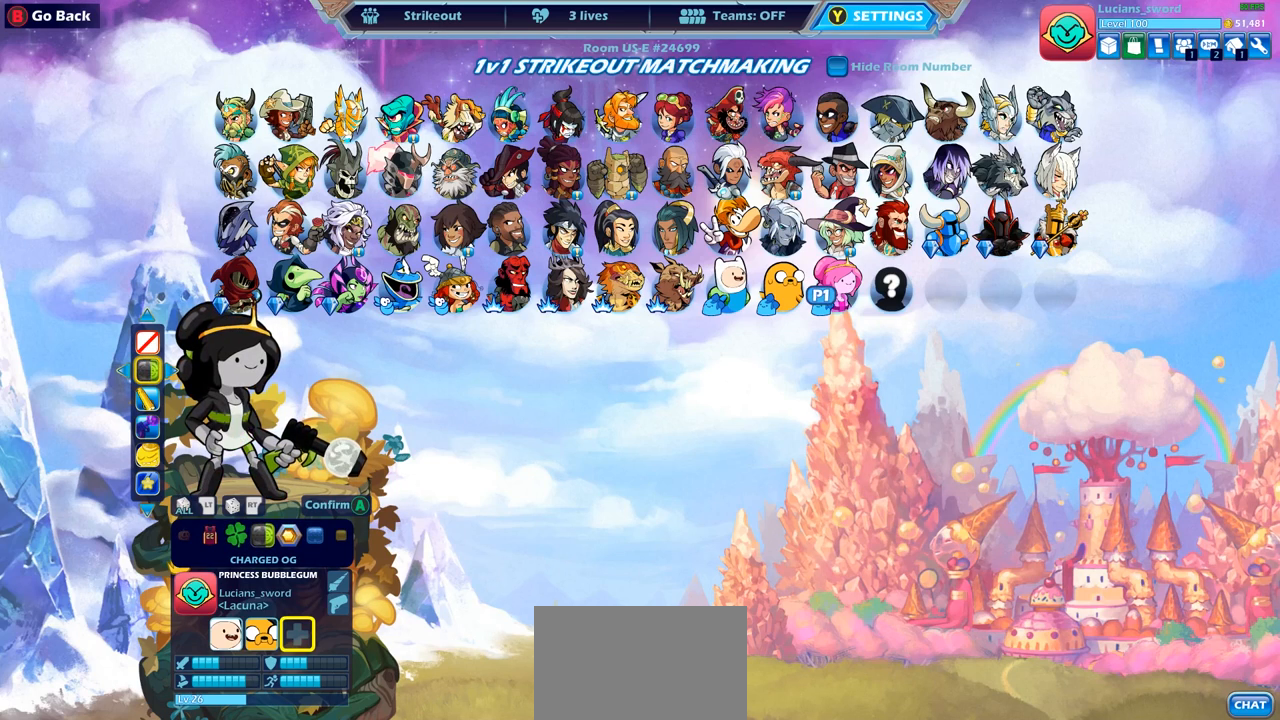
{"buttons": [], "left_stick": "center", "right_stick": "center", "events": []}
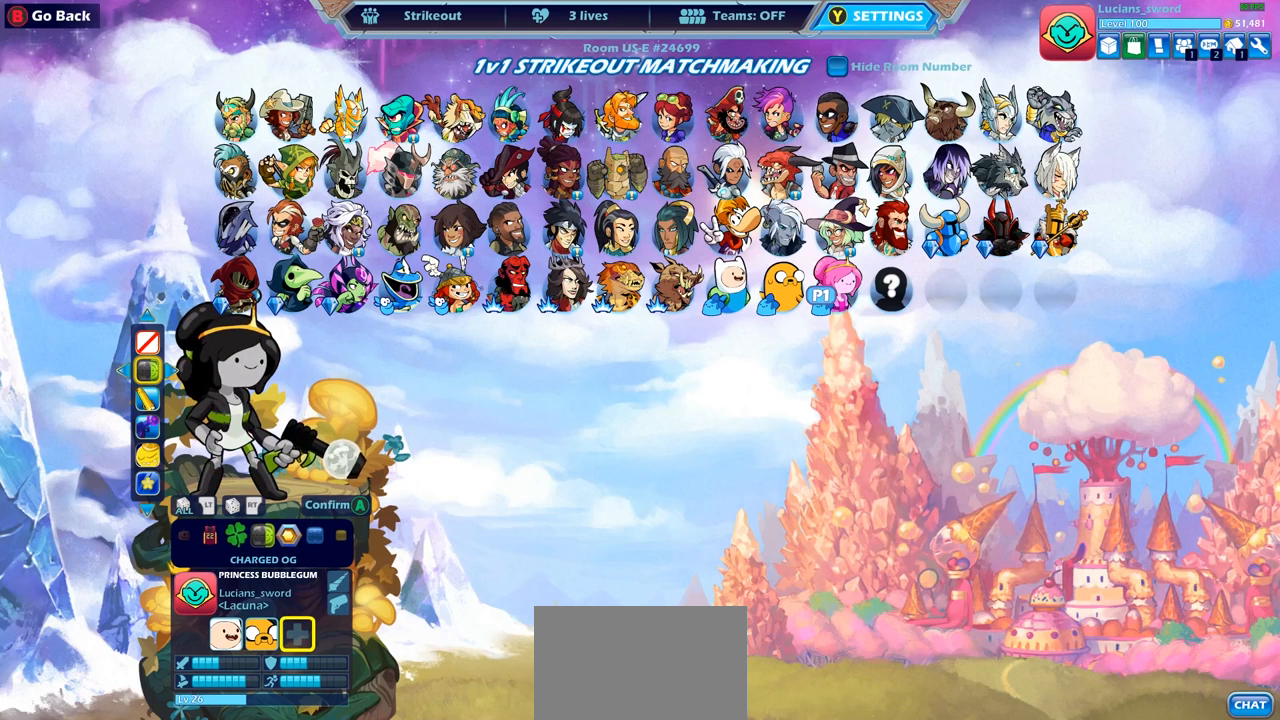
{"buttons": [], "left_stick": "center", "right_stick": "center", "events": [[317, "DPAD_LEFT", "down"], [433, "DPAD_LEFT", "up"]]}
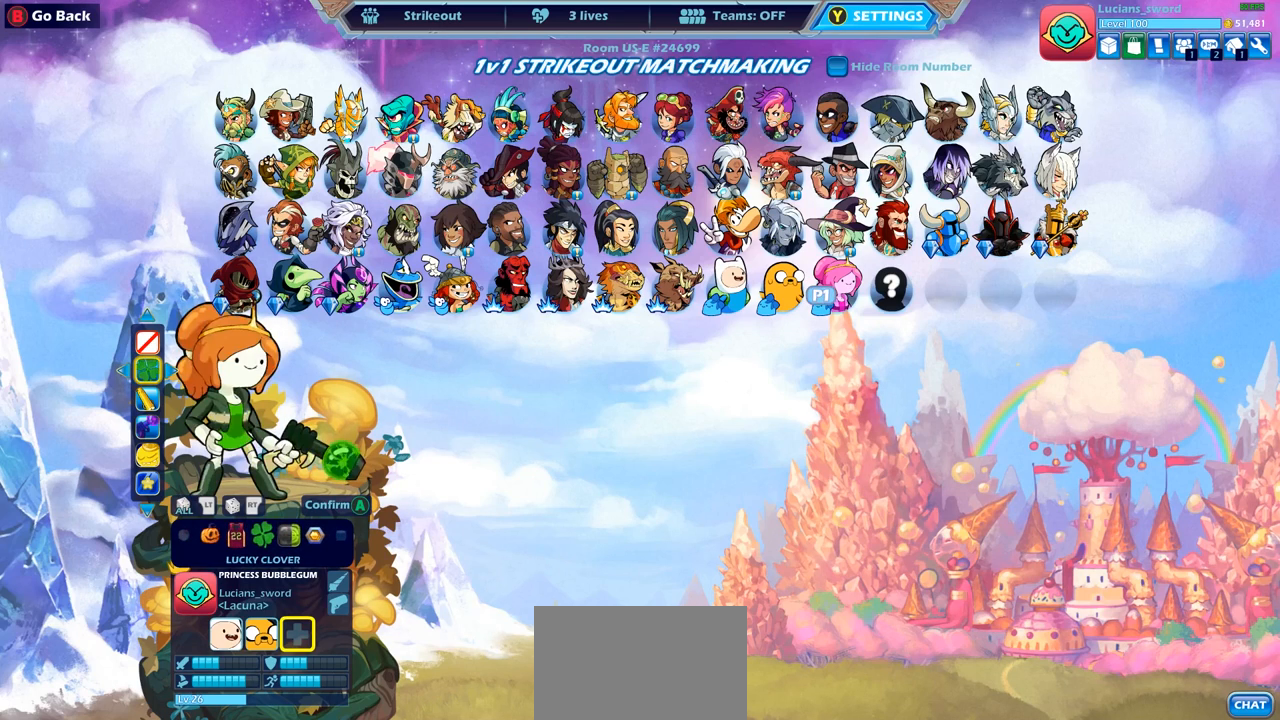
{"buttons": ["DPAD_LEFT"], "left_stick": "center", "right_stick": "center", "events": [[483, "DPAD_LEFT", "down"]]}
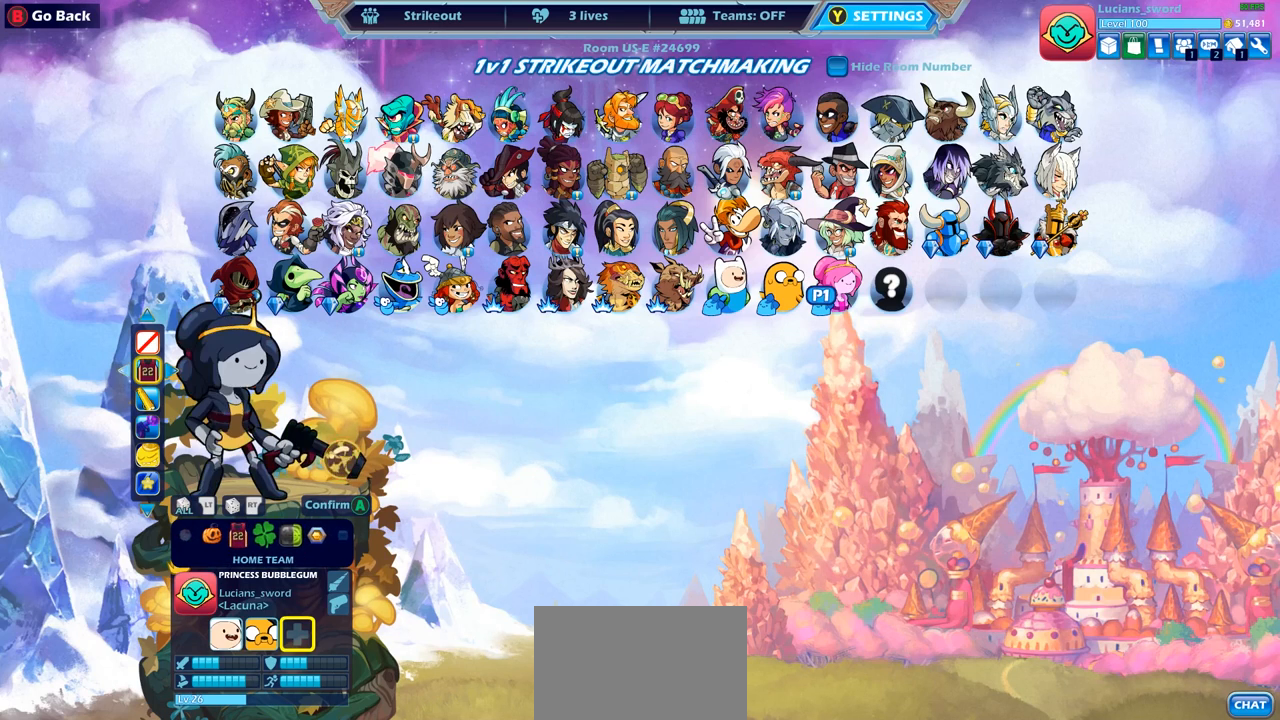
{"buttons": [], "left_stick": "center", "right_stick": "center", "events": [[117, "DPAD_LEFT", "up"]]}
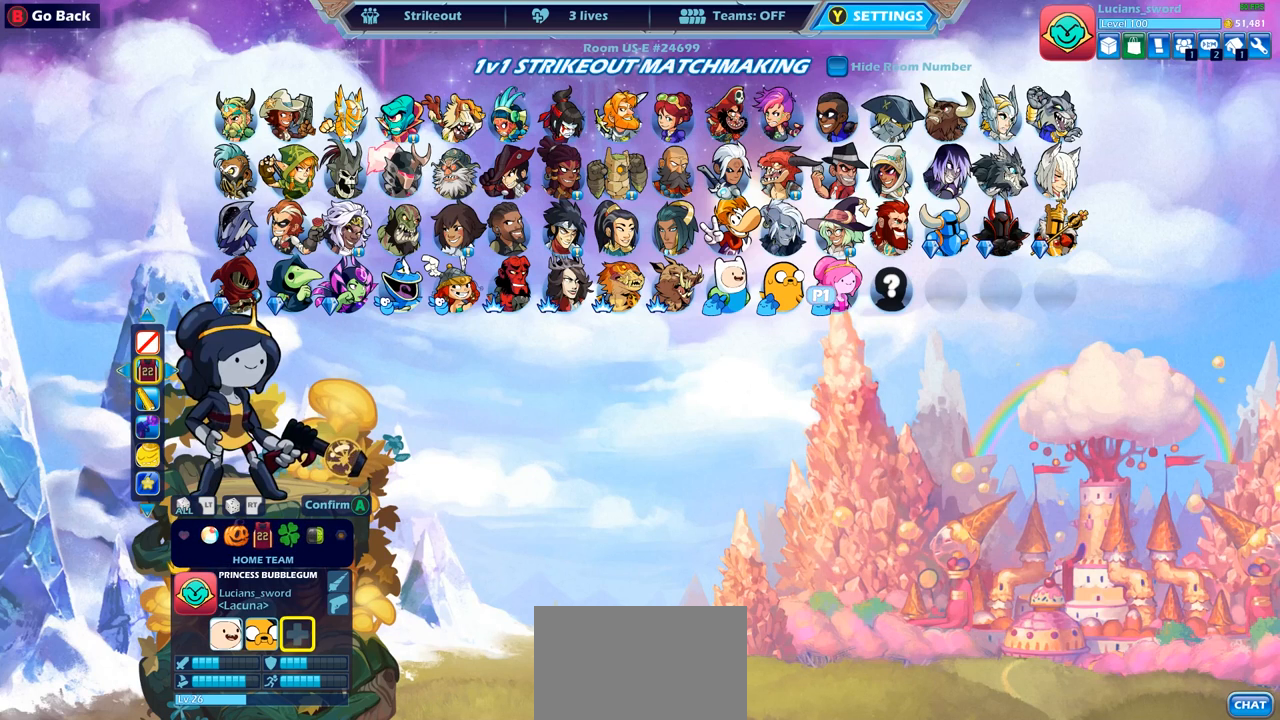
{"buttons": [], "left_stick": "center", "right_stick": "center", "events": []}
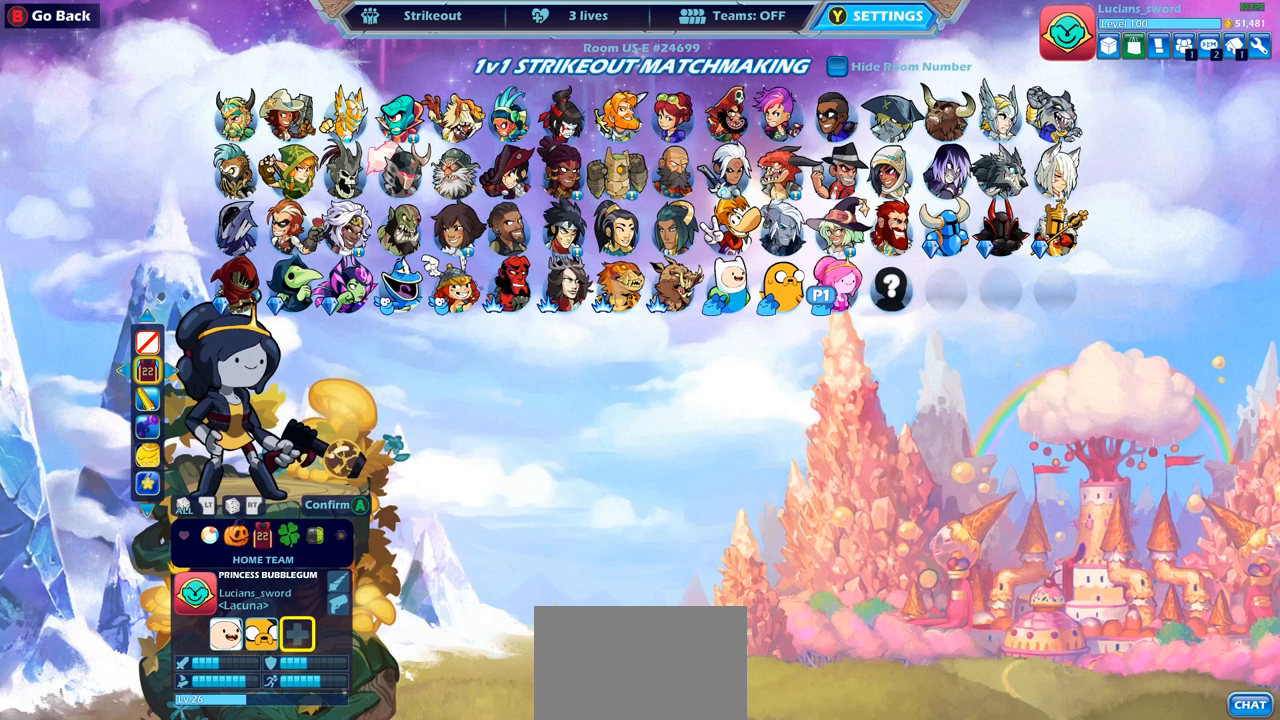
{"buttons": ["DPAD_LEFT"], "left_stick": "center", "right_stick": "center", "events": [[50, "DPAD_LEFT", "down"], [167, "DPAD_LEFT", "up"], [450, "DPAD_LEFT", "down"]]}
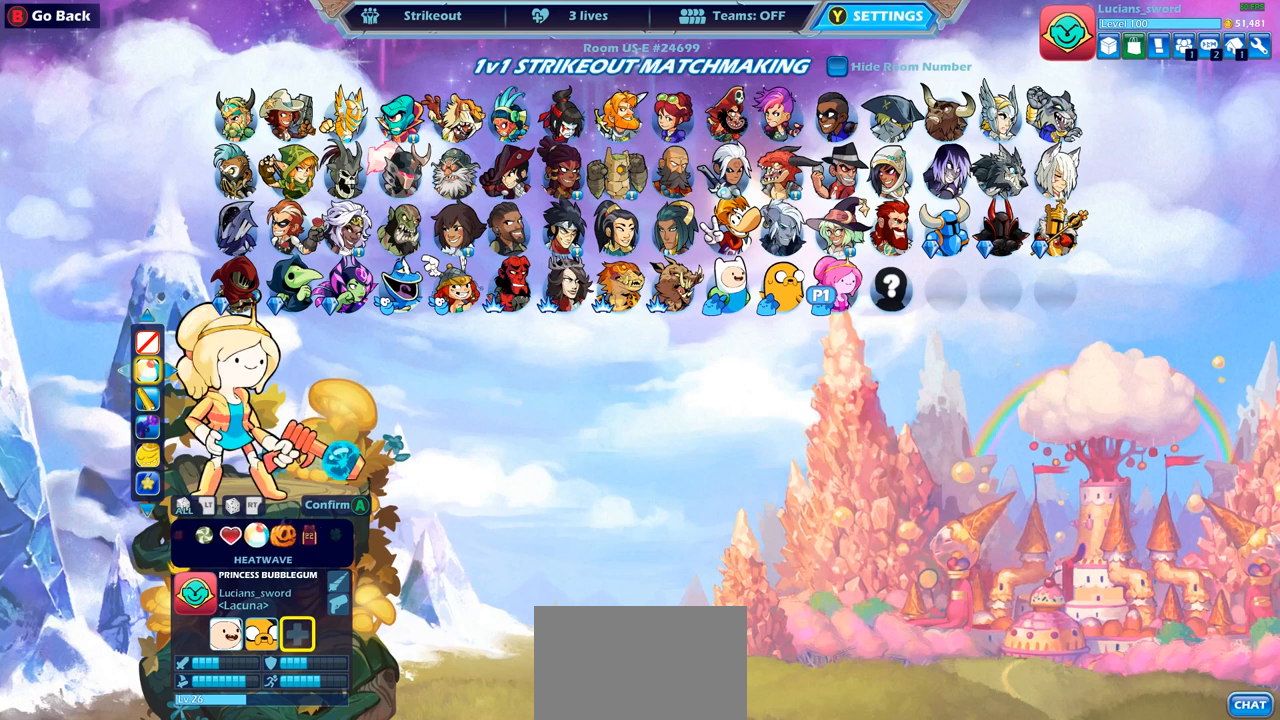
{"buttons": [], "left_stick": "center", "right_stick": "center", "events": [[67, "DPAD_LEFT", "up"], [217, "DPAD_LEFT", "down"], [333, "DPAD_LEFT", "up"]]}
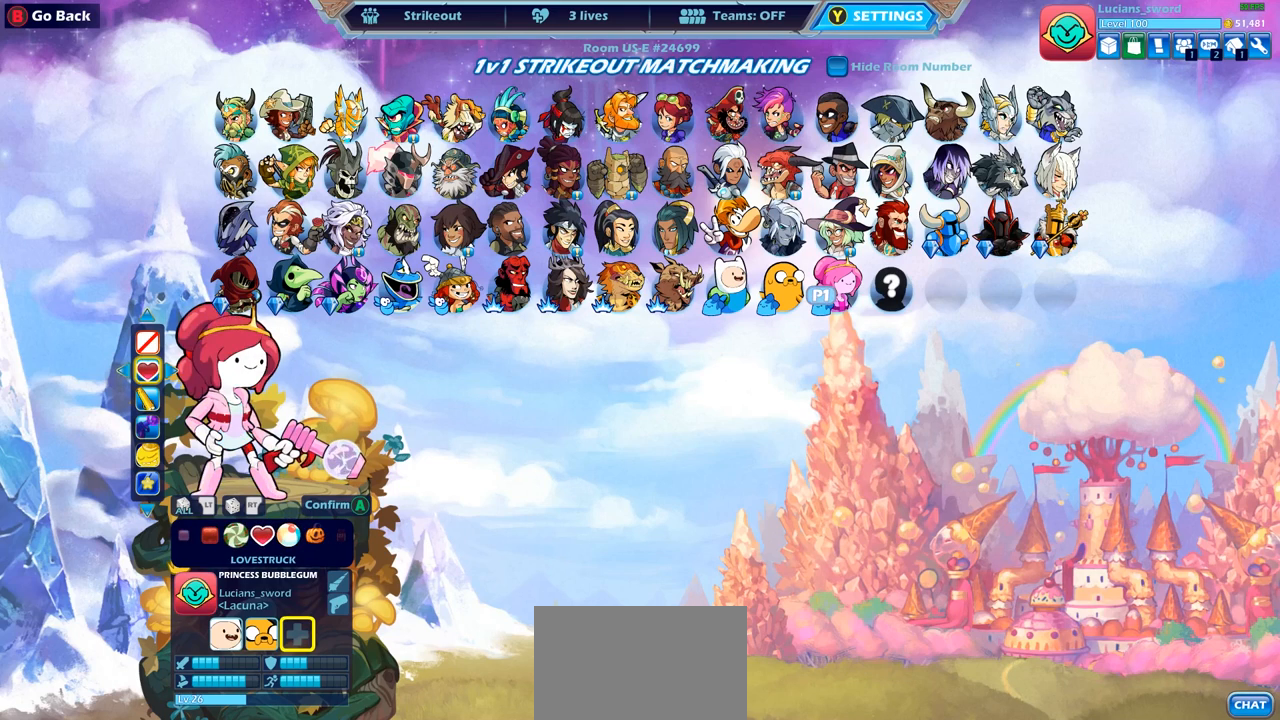
{"buttons": ["DPAD_LEFT"], "left_stick": "center", "right_stick": "center", "events": [[200, "DPAD_LEFT", "down"], [300, "DPAD_LEFT", "up"], [417, "DPAD_LEFT", "down"]]}
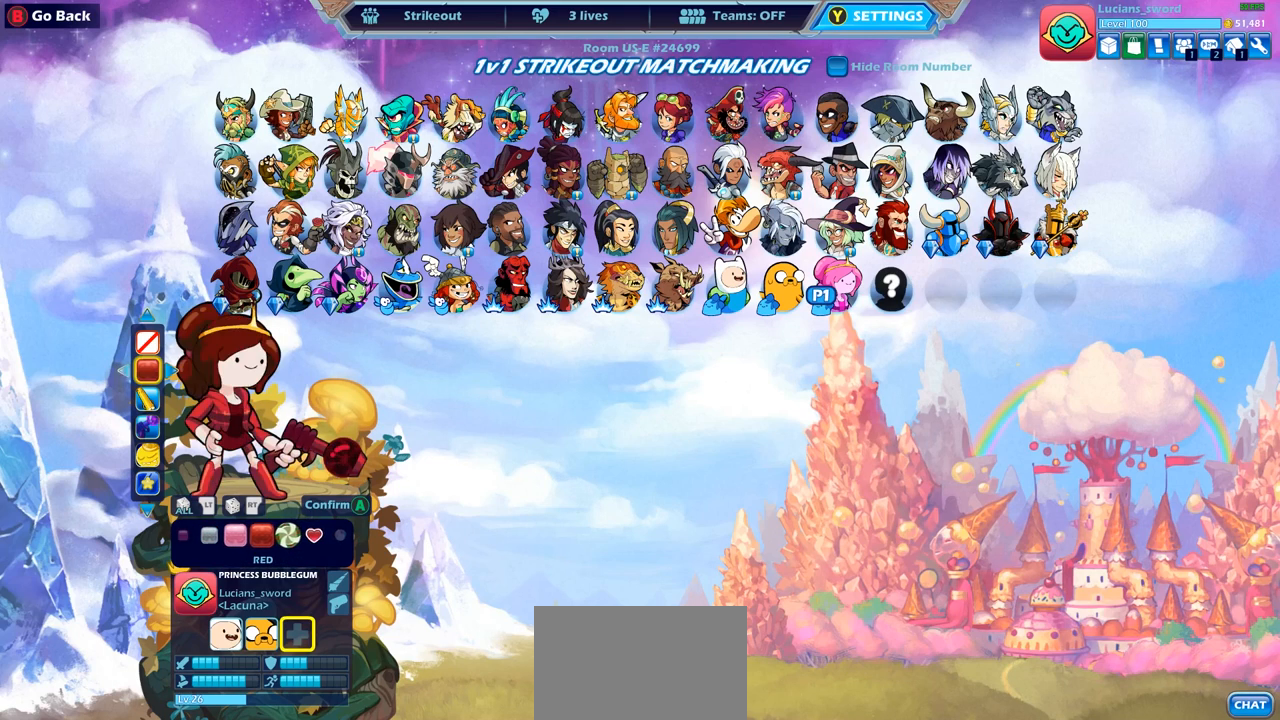
{"buttons": [], "left_stick": "center", "right_stick": "center", "events": [[33, "DPAD_LEFT", "up"], [117, "DPAD_LEFT", "down"], [233, "DPAD_LEFT", "up"], [333, "DPAD_LEFT", "down"], [450, "DPAD_LEFT", "up"]]}
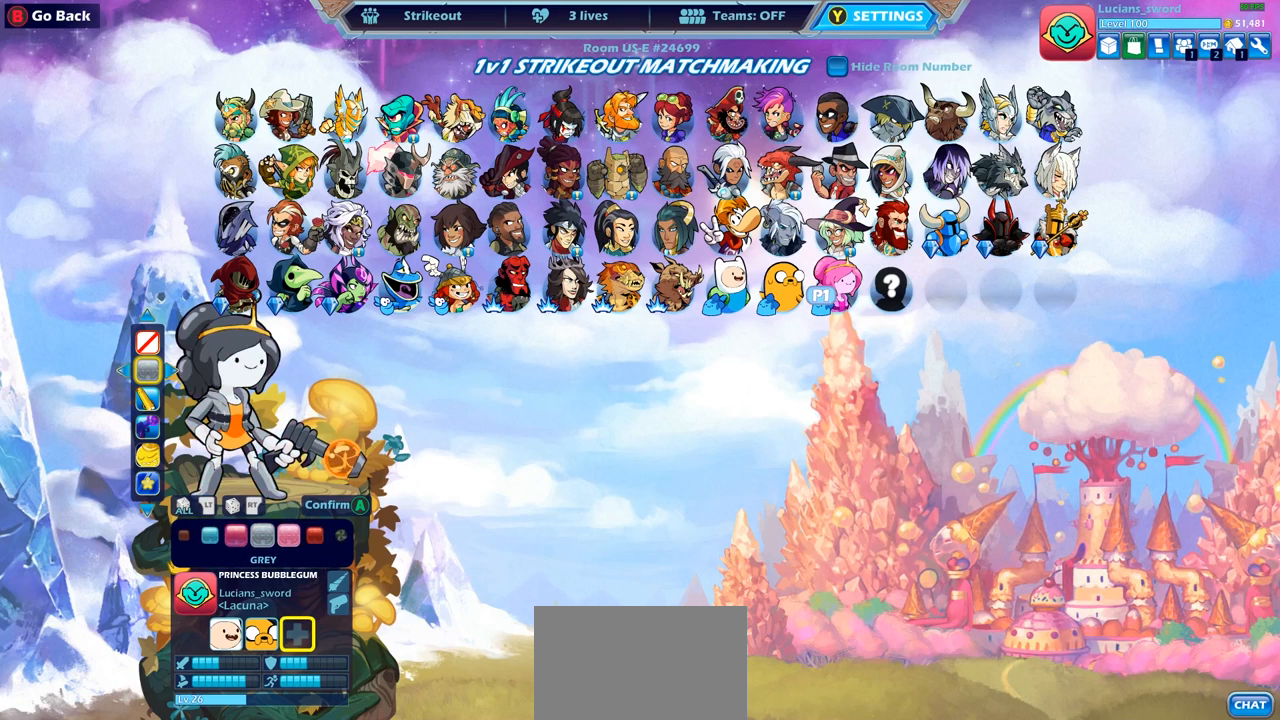
{"buttons": [], "left_stick": "center", "right_stick": "center", "events": [[33, "DPAD_LEFT", "down"], [133, "DPAD_LEFT", "up"], [233, "DPAD_LEFT", "down"], [367, "DPAD_LEFT", "up"]]}